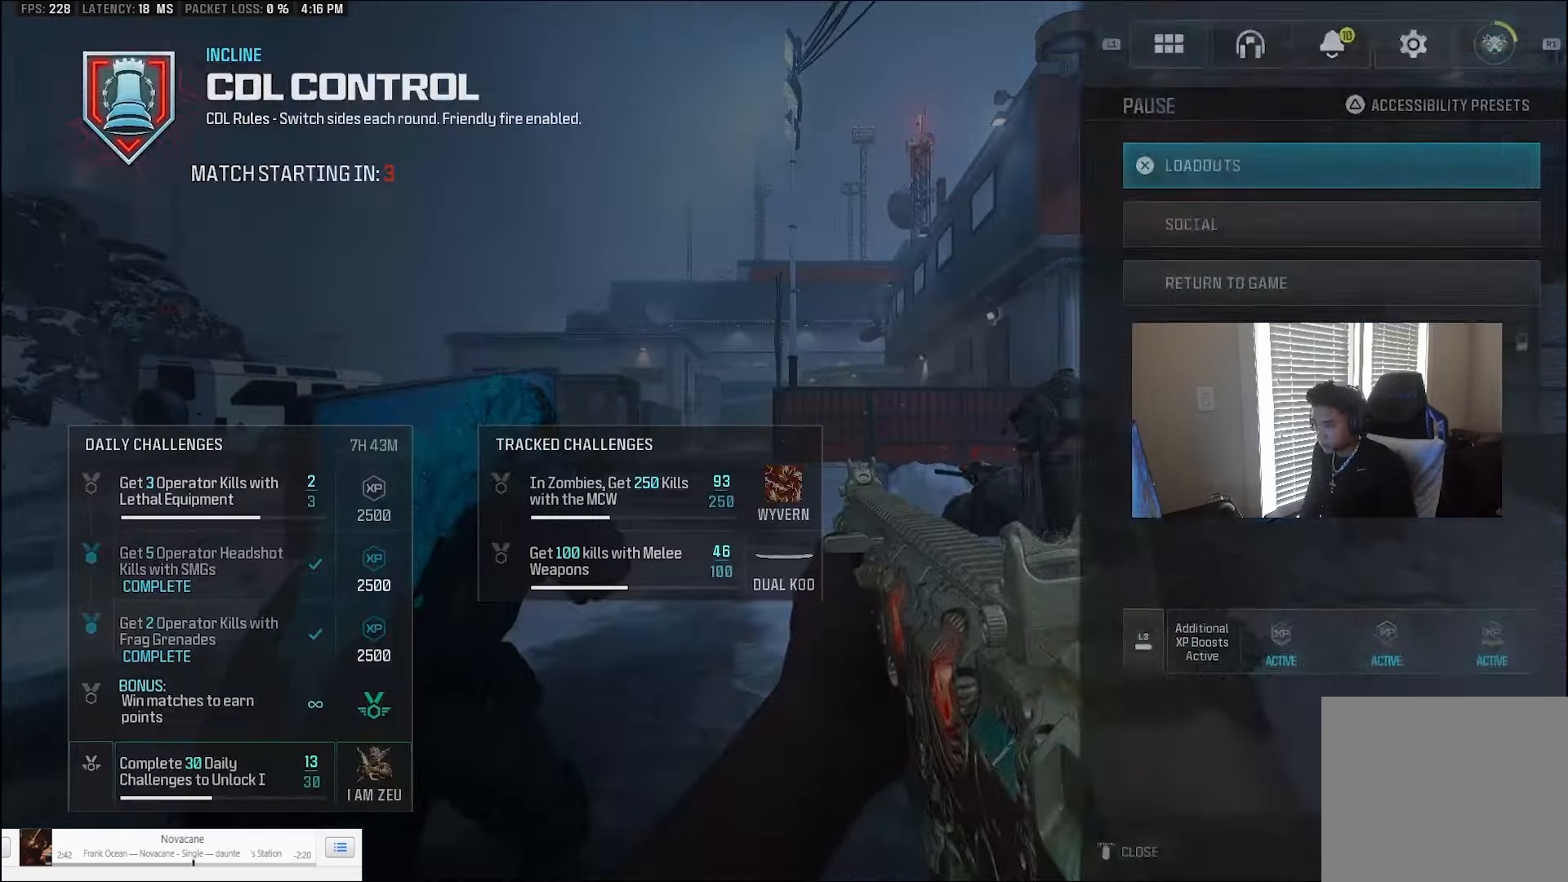
Gameplay with a controller (PlayStation layout); each line is a JSON object with the inputs held at the frame after it. "events" lists button and stick changes between this image and that frame as [ms after this image, input, new state], when the widget could be followed in between. Not read: TOUCHPAD.
{"buttons": [], "left_stick": "center", "right_stick": "center", "events": [[200, "CIRCLE", "down"], [333, "CIRCLE", "up"]]}
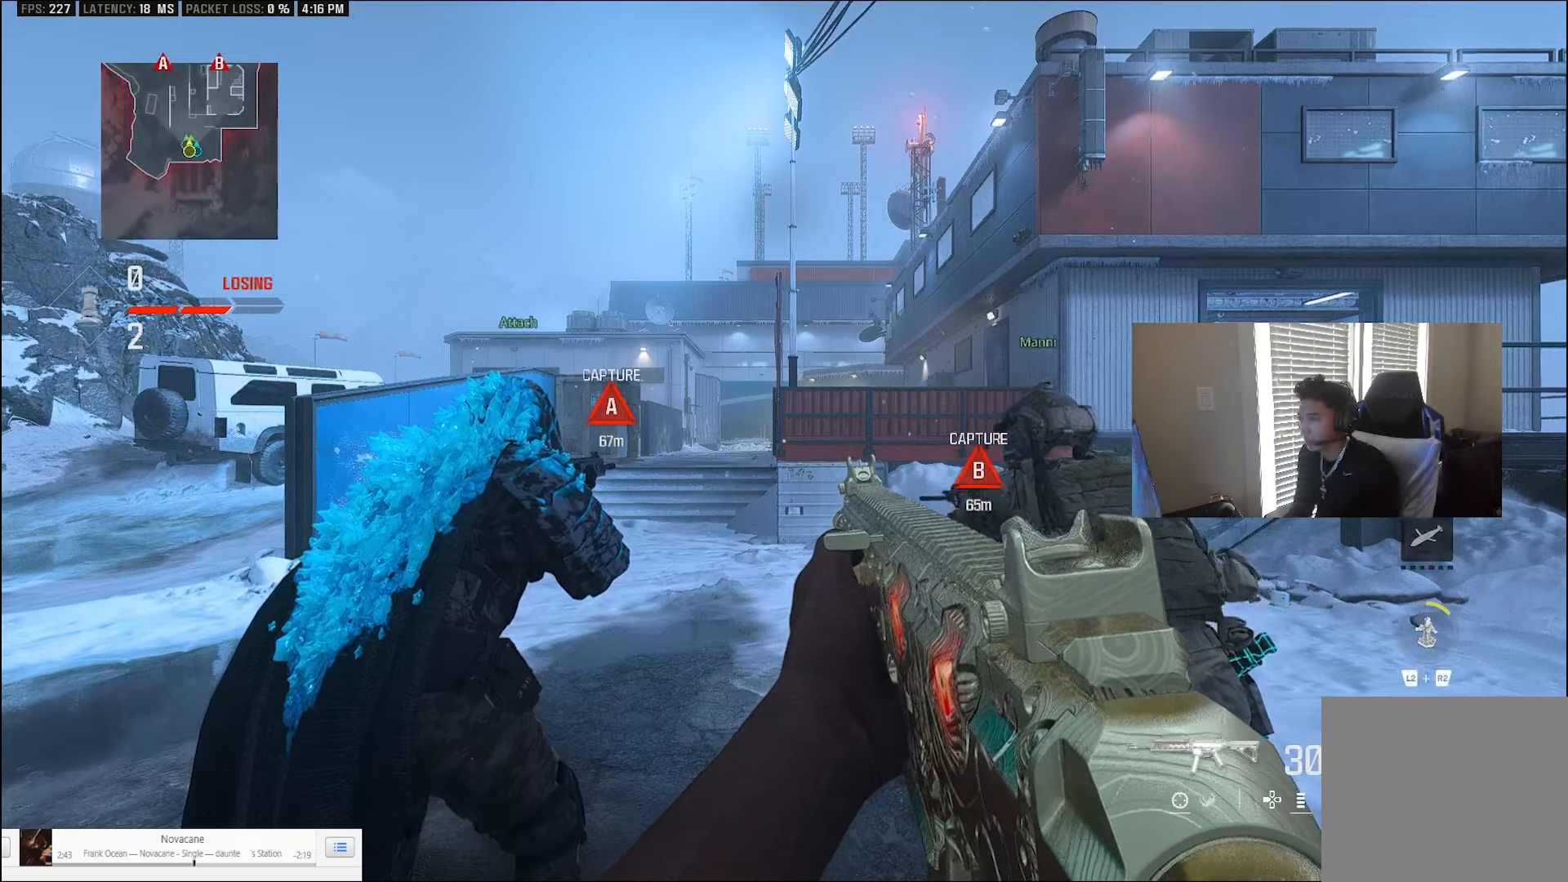
{"buttons": [], "left_stick": "center", "right_stick": "center", "events": [[100, "L1", "down"], [100, "left_stick", "up"], [267, "L1", "up"], [433, "left_stick", "center"]]}
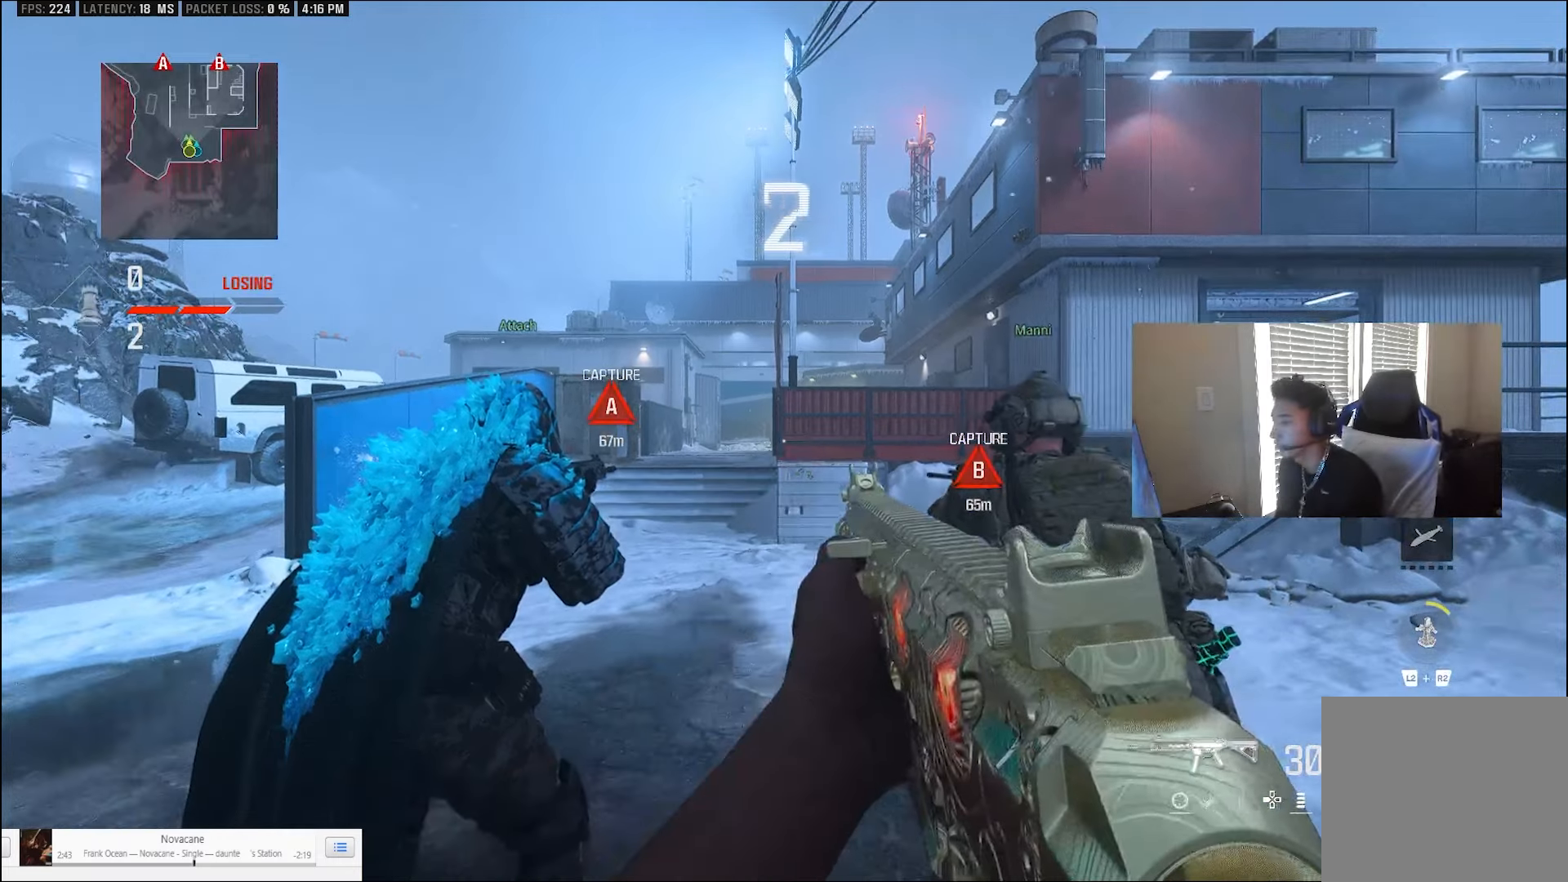
{"buttons": ["DPAD_LEFT"], "left_stick": "center", "right_stick": "center", "events": [[367, "CROSS", "down"], [467, "CROSS", "up"], [500, "DPAD_LEFT", "down"]]}
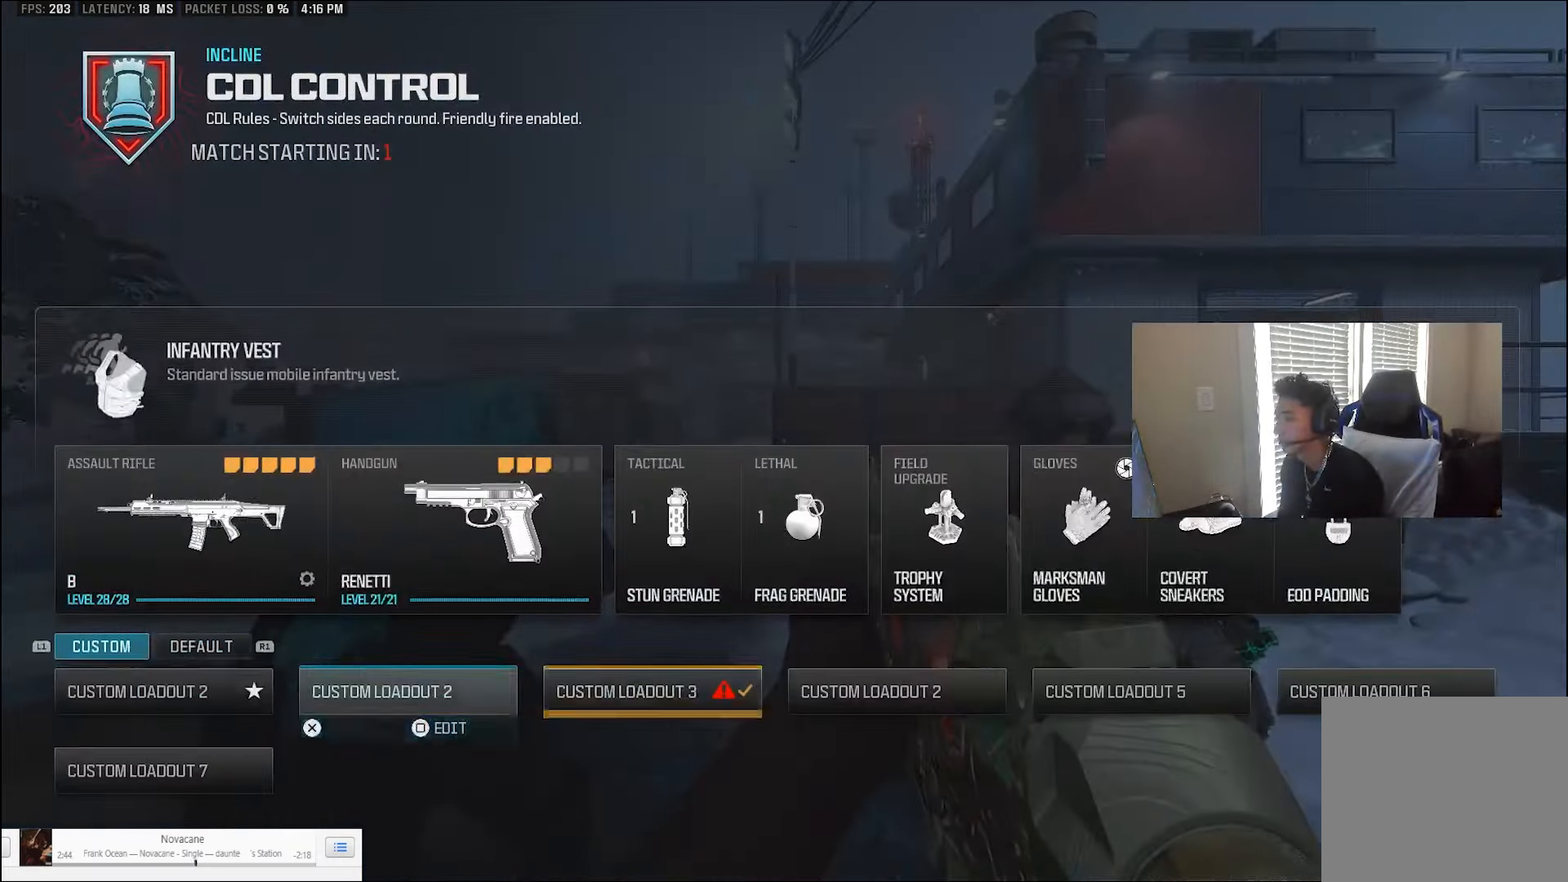
{"buttons": ["L3"], "left_stick": "up", "right_stick": "center", "events": [[200, "CROSS", "down"], [200, "DPAD_LEFT", "up"], [267, "CROSS", "up"], [433, "left_stick", "up"], [467, "L3", "down"]]}